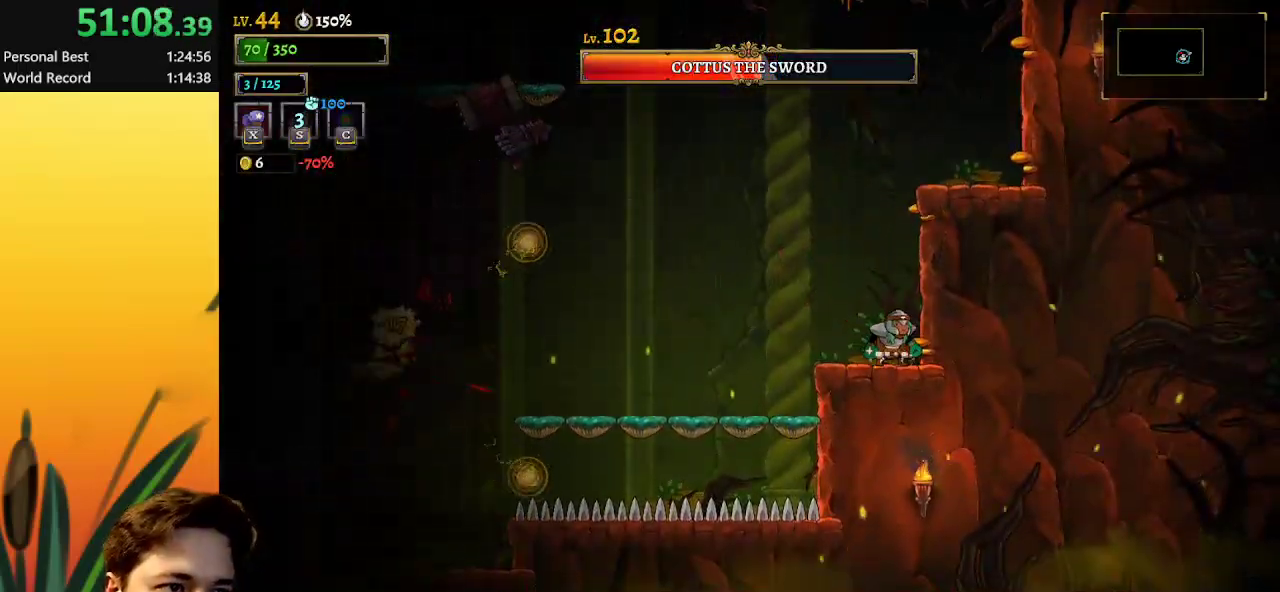
Gameplay with keyboard; each line is a JSON object with the keys held at the frame after it. "events" lists presses ("down") and releases ("up") of "a", "c", "d", "down", "left", "right", "s", "up", "x" and "z" between this image and that frame as [ms after this image, input, new state], when the widget could be followed in between. No other keys are recorded. Mouse input is not recorded.
{"keys": ["right", "z"], "events": [[167, "z", "down"], [350, "right", "down"]]}
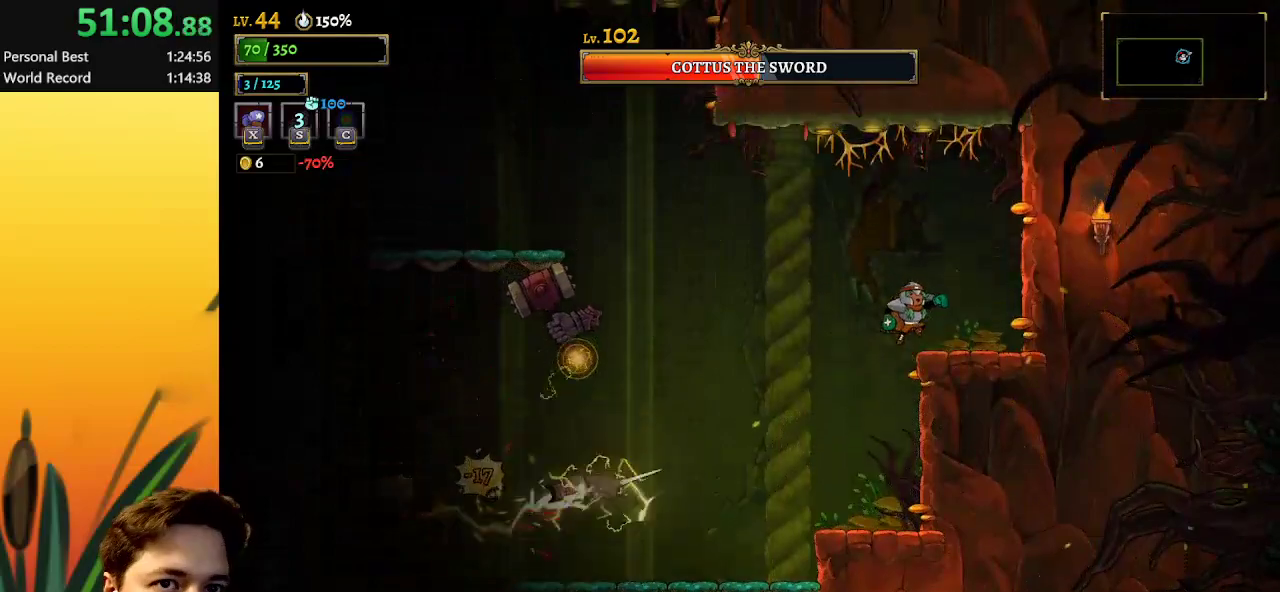
{"keys": ["left"], "events": [[83, "z", "up"], [267, "right", "up"], [500, "left", "down"]]}
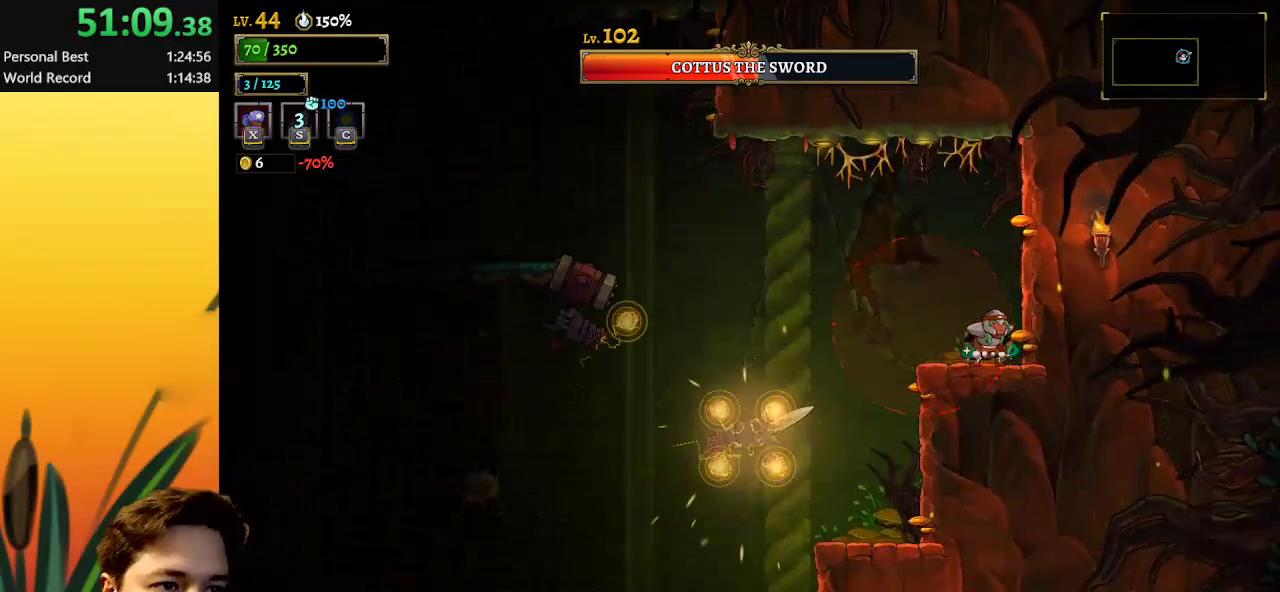
{"keys": ["left"], "events": [[183, "z", "down"], [467, "z", "up"]]}
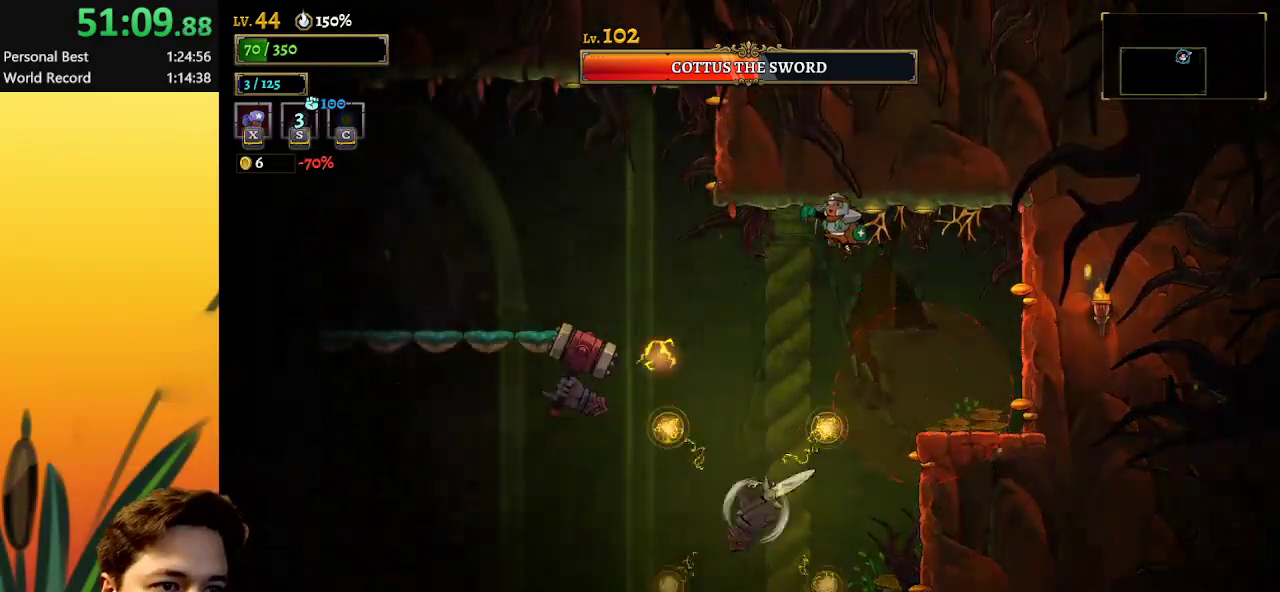
{"keys": ["a", "left"], "events": [[67, "a", "down"]]}
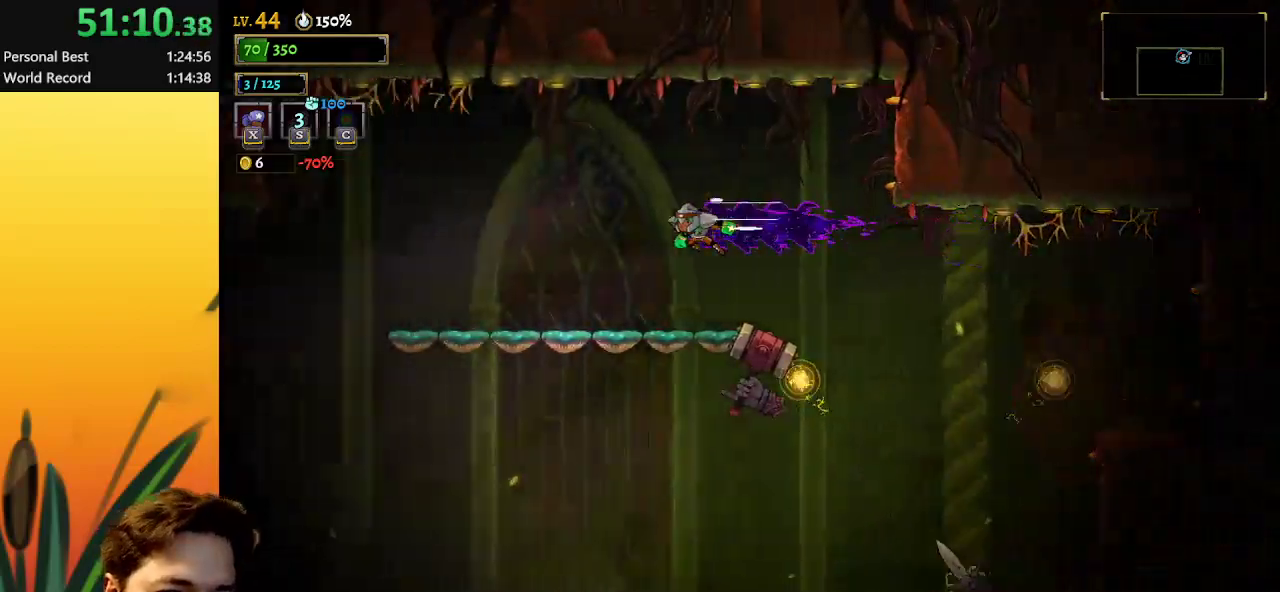
{"keys": ["left"], "events": [[233, "a", "up"]]}
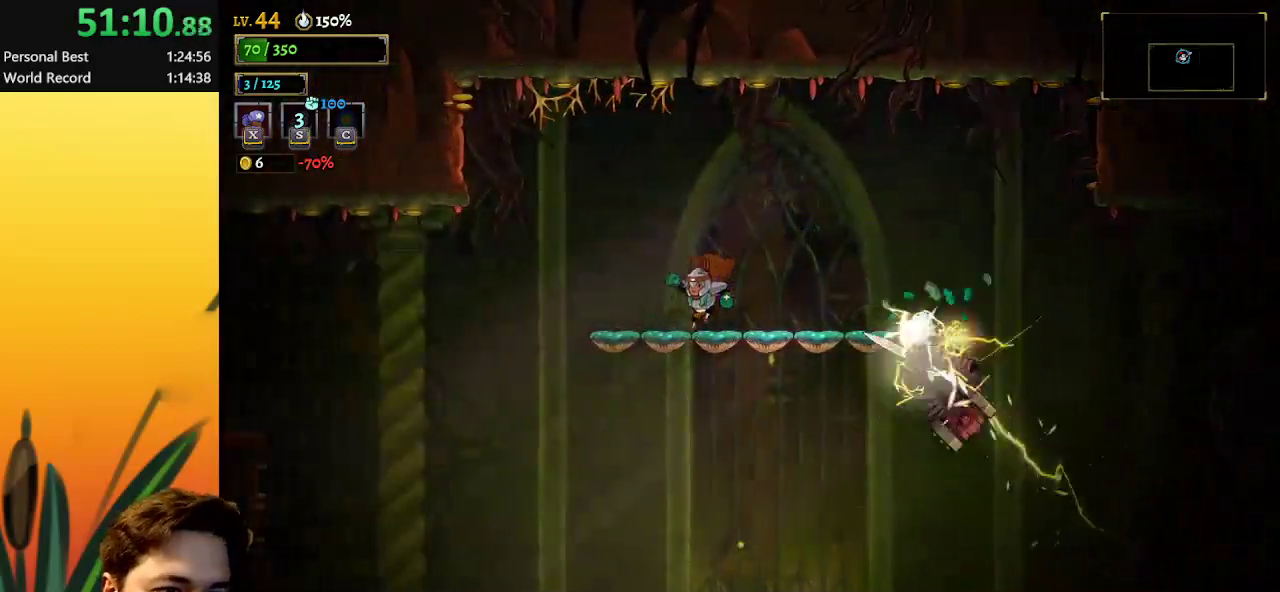
{"keys": ["right"], "events": [[17, "left", "up"], [150, "left", "down"], [250, "left", "up"], [500, "right", "down"]]}
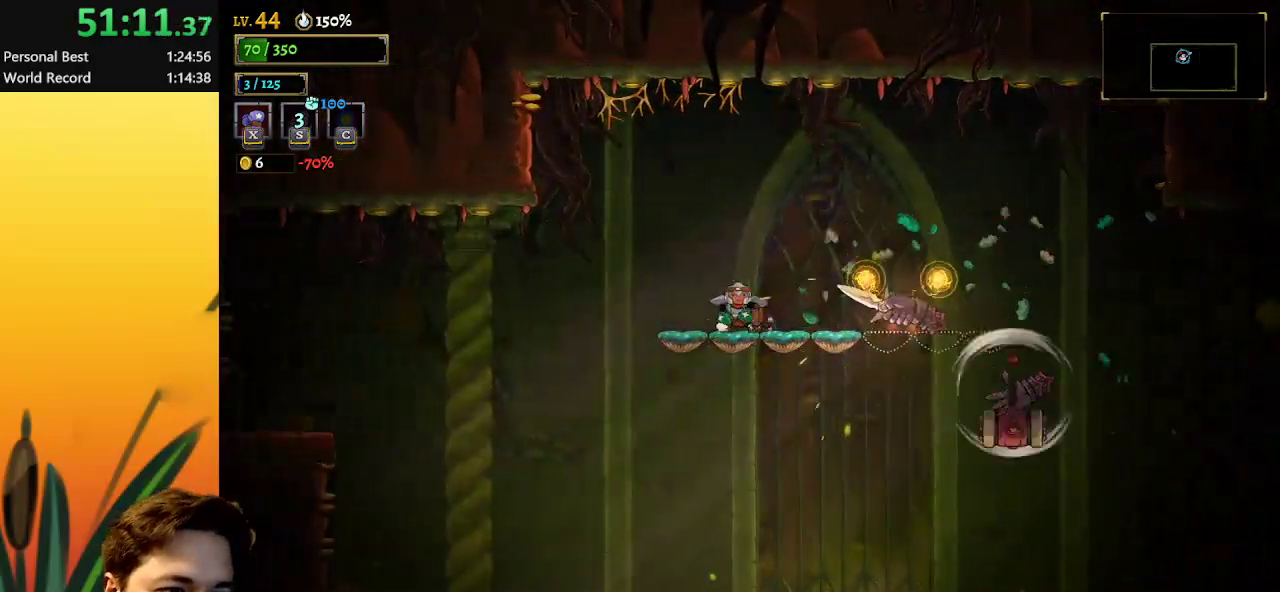
{"keys": ["x"], "events": [[33, "right", "up"], [83, "x", "down"]]}
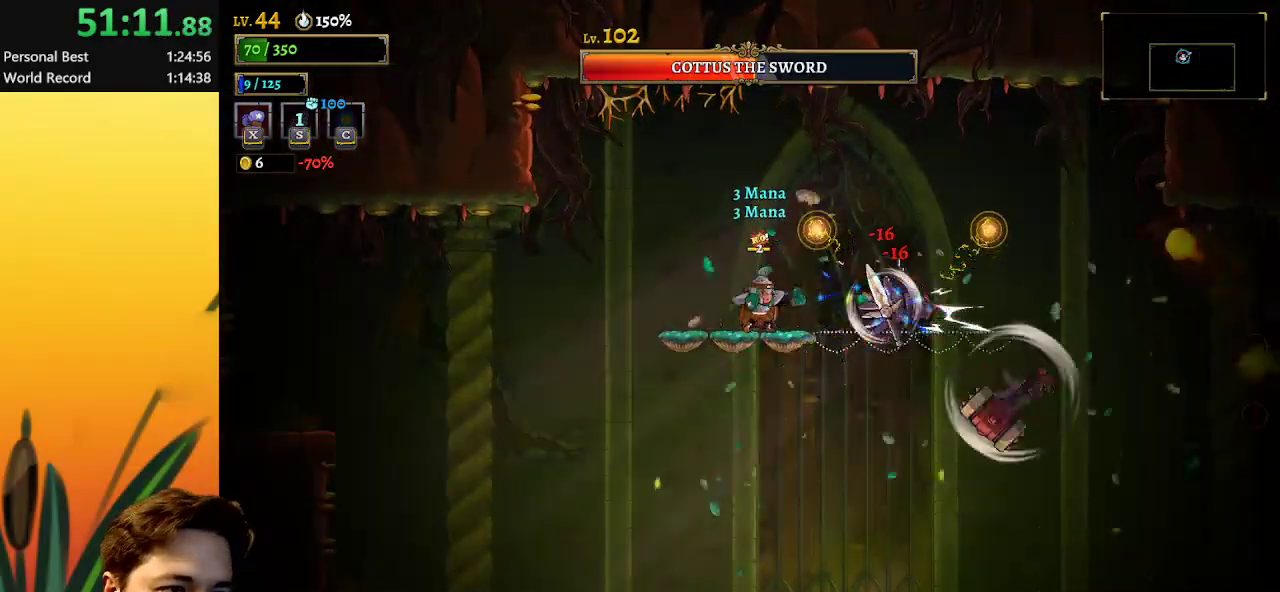
{"keys": ["x"], "events": []}
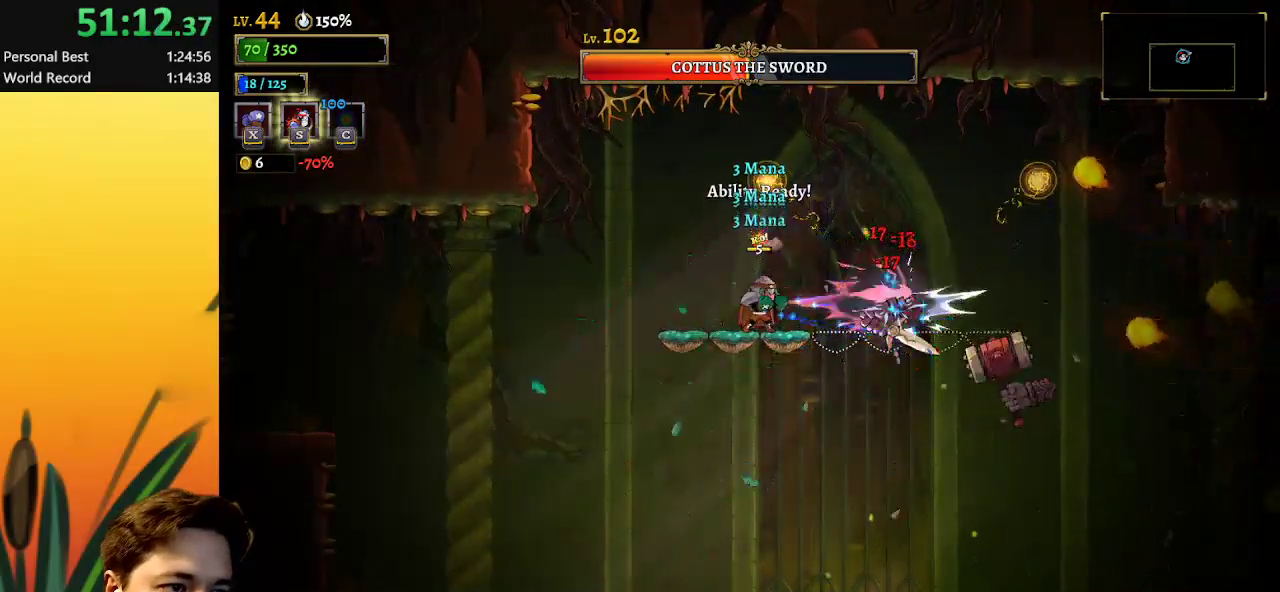
{"keys": ["x"], "events": []}
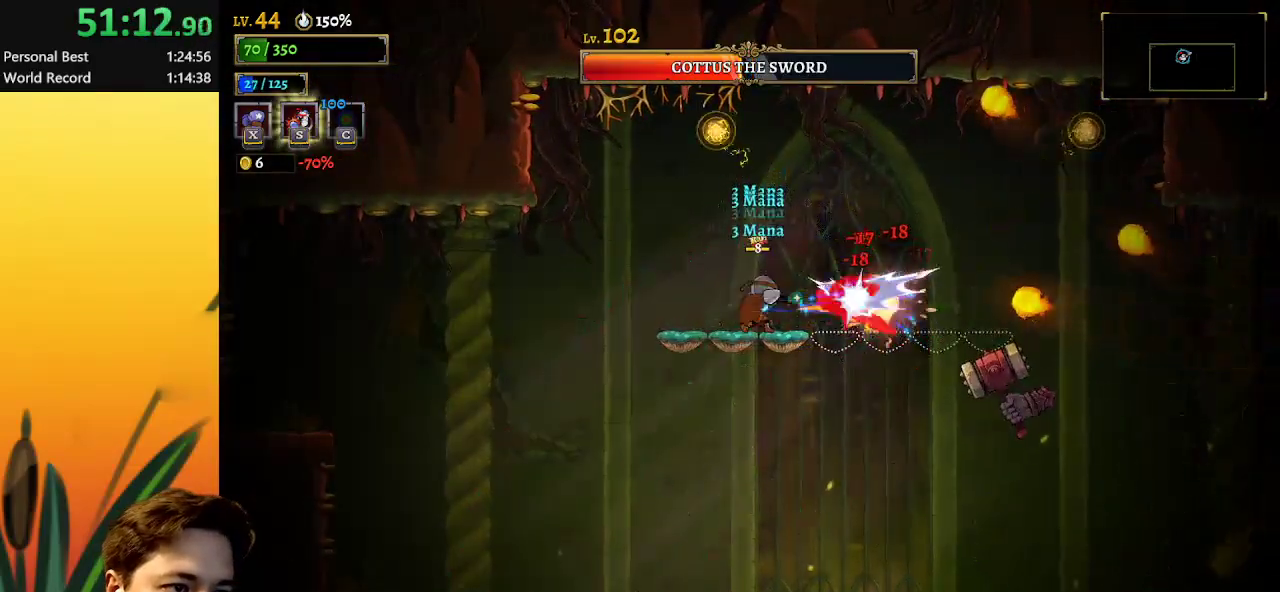
{"keys": ["x"], "events": []}
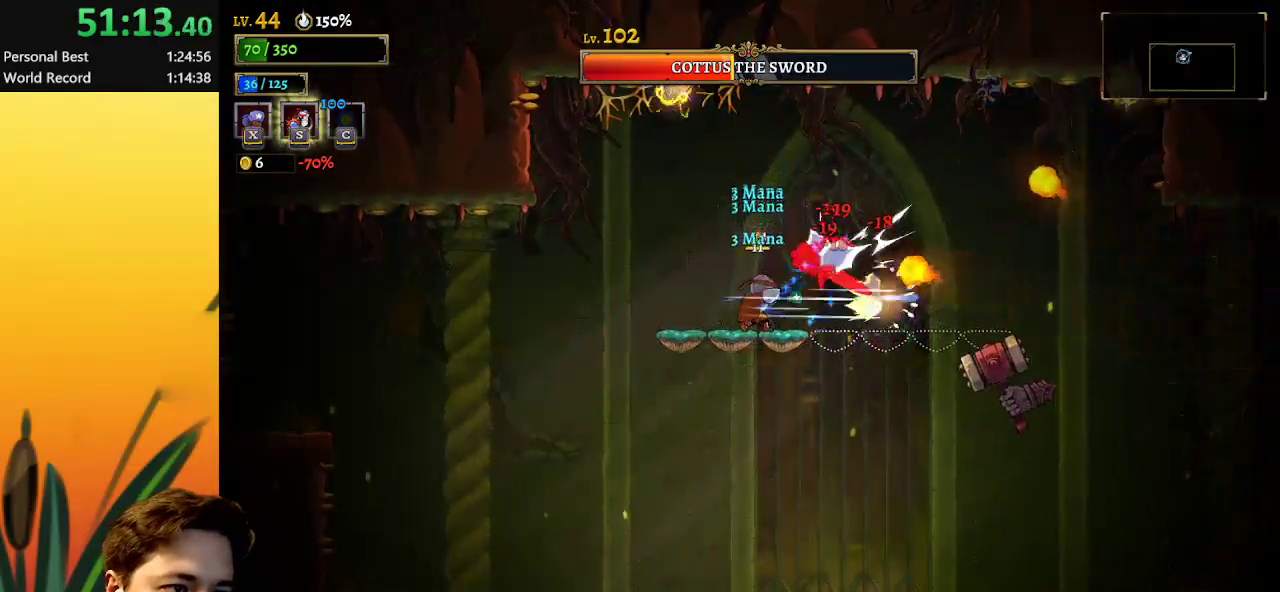
{"keys": [], "events": [[200, "x", "up"], [250, "s", "down"], [350, "s", "up"]]}
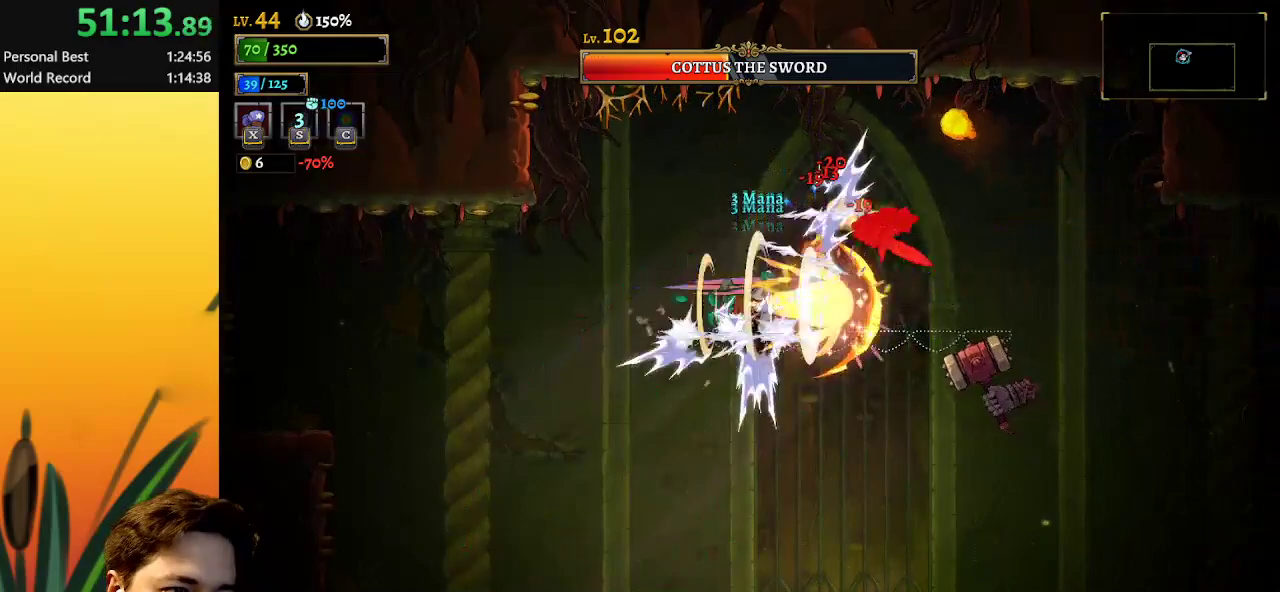
{"keys": ["right", "z"], "events": [[450, "z", "down"], [500, "right", "down"]]}
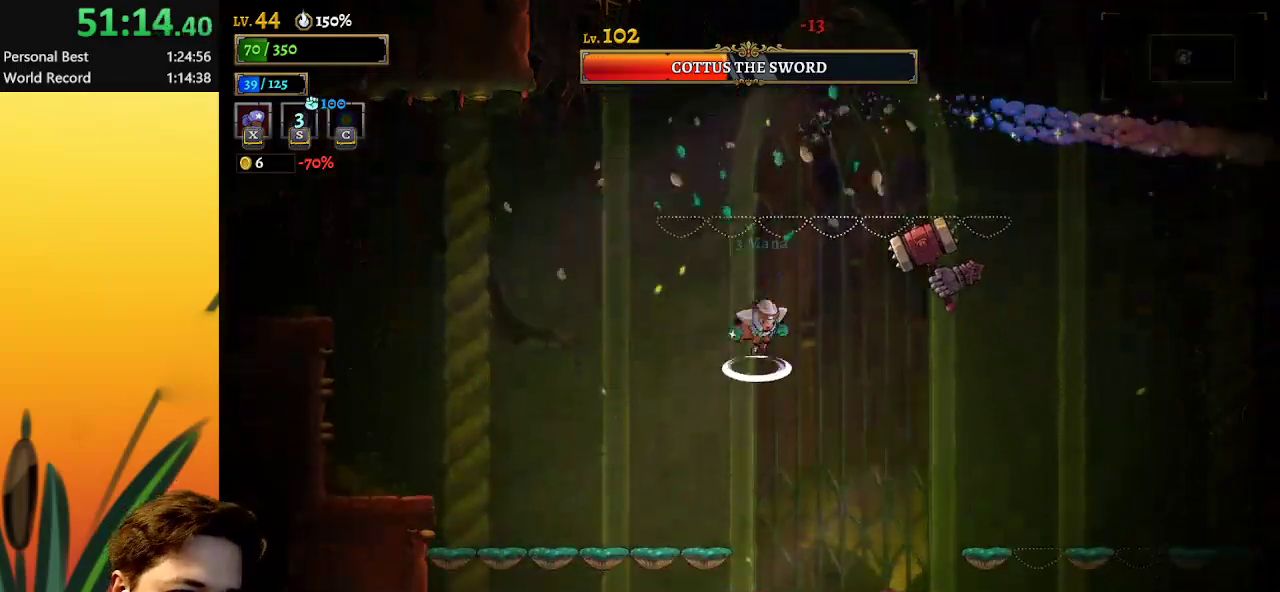
{"keys": ["x"], "events": [[100, "x", "down"], [133, "right", "up"], [183, "z", "up"]]}
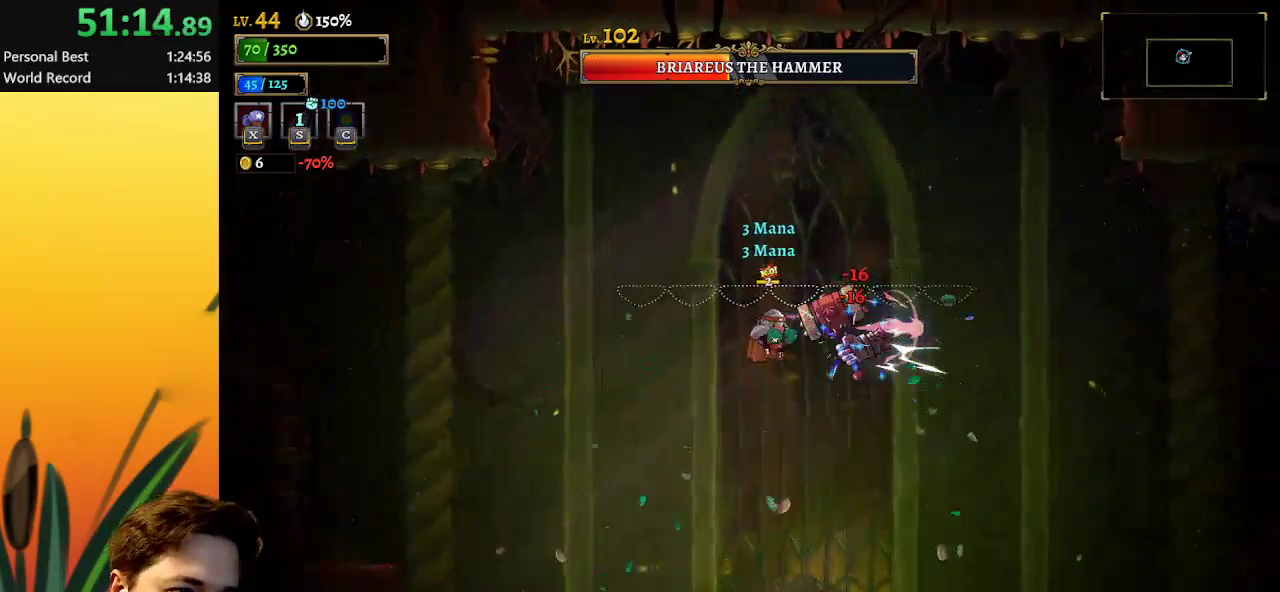
{"keys": ["x"], "events": []}
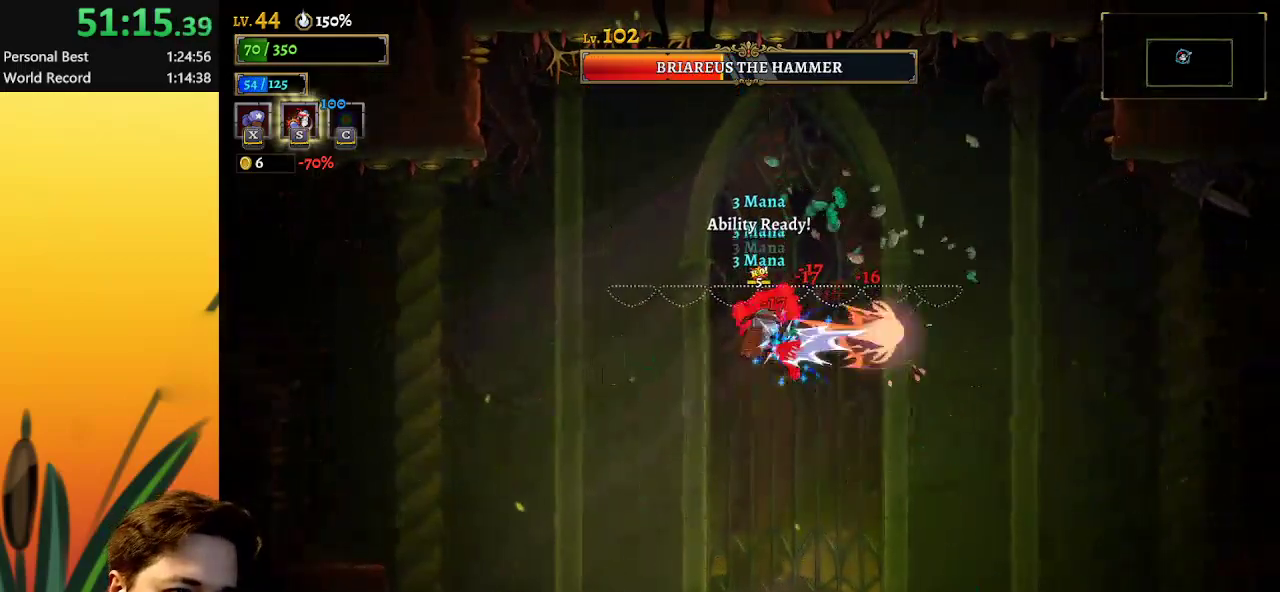
{"keys": ["x"], "events": []}
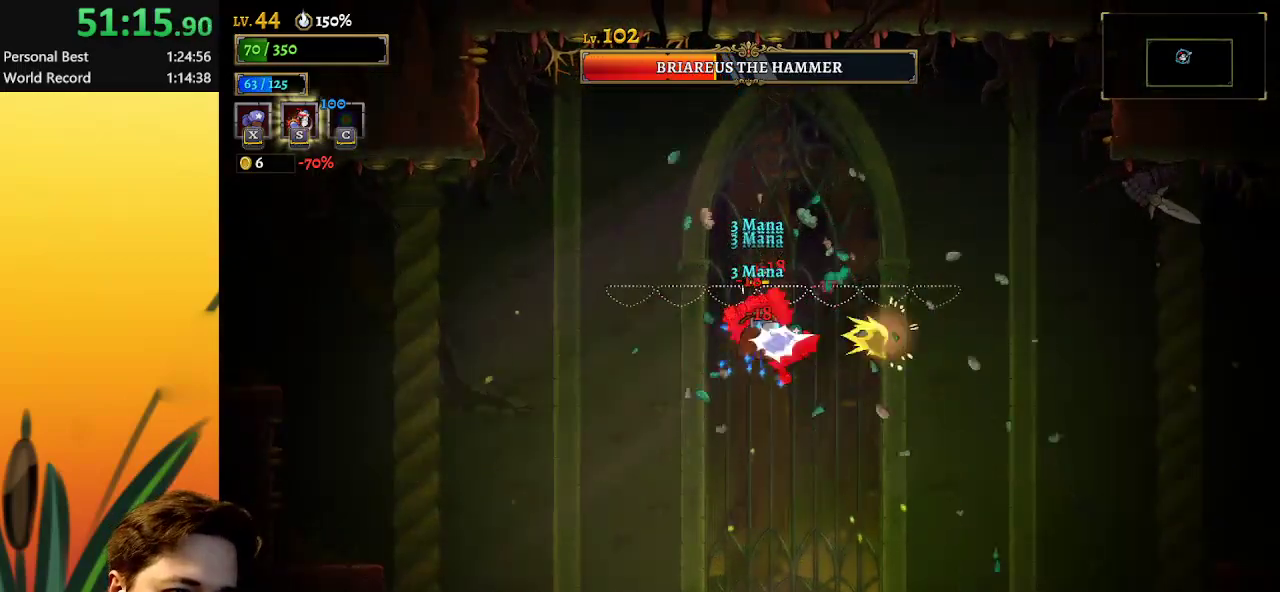
{"keys": ["x"], "events": []}
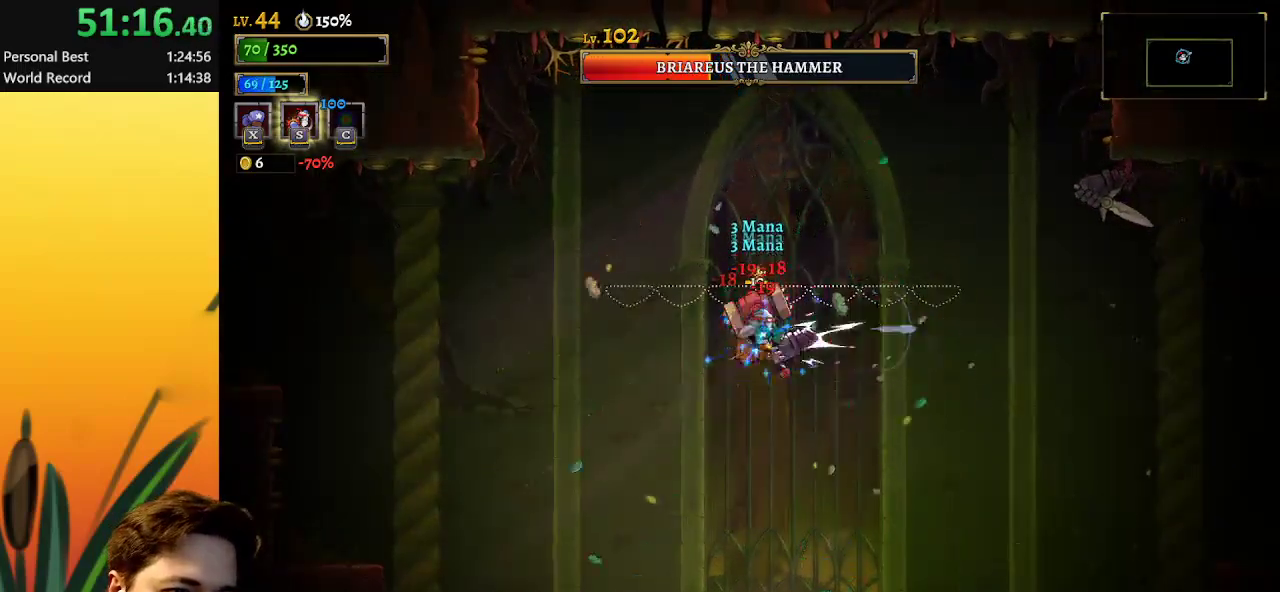
{"keys": ["x"], "events": []}
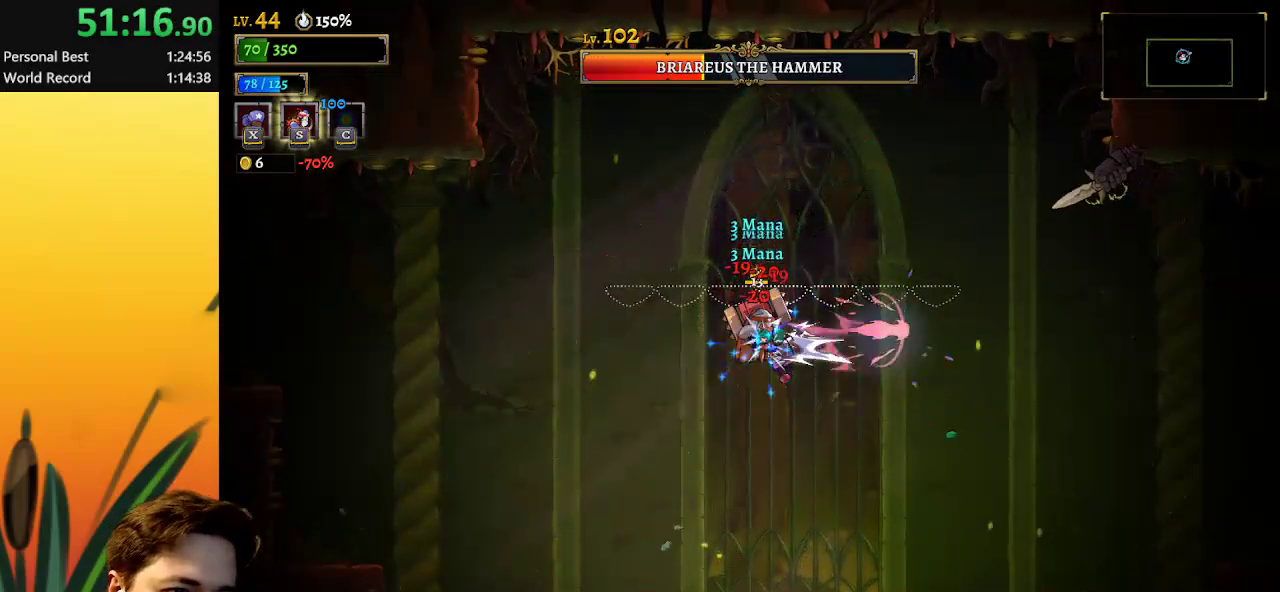
{"keys": ["x"], "events": []}
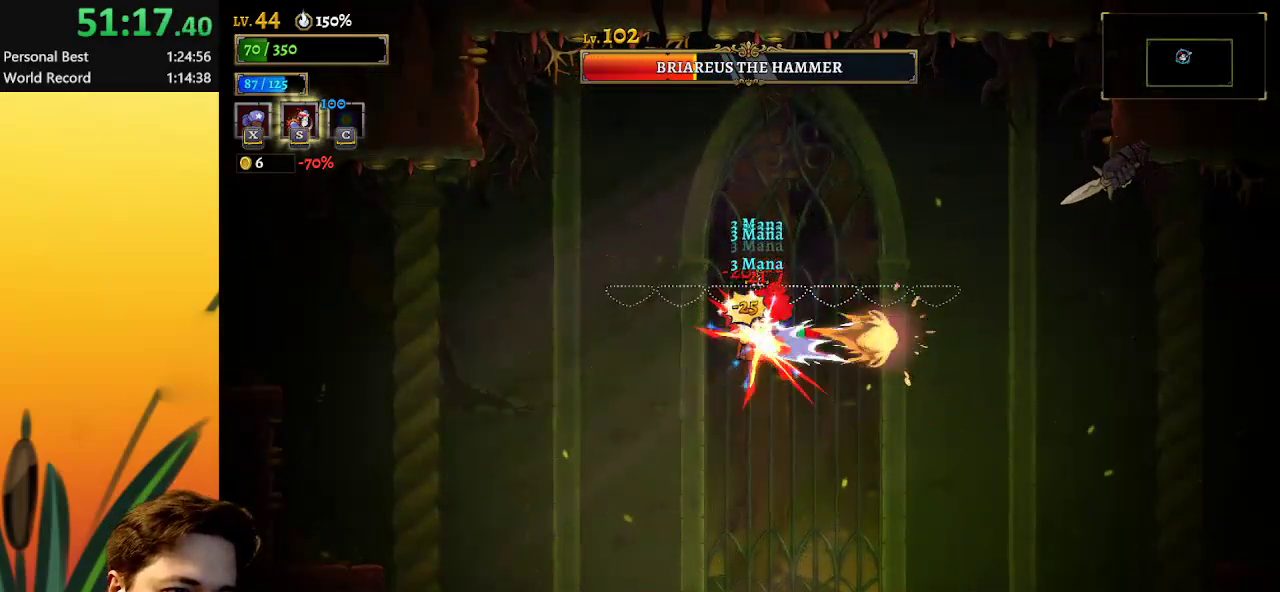
{"keys": [], "events": [[417, "x", "up"]]}
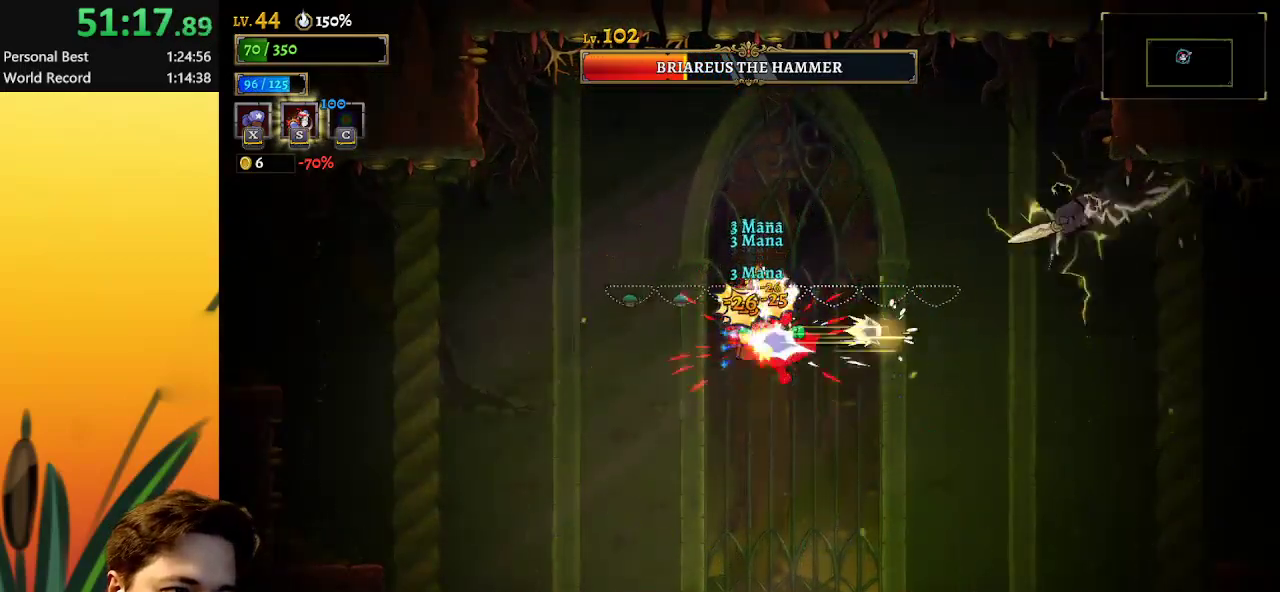
{"keys": [], "events": [[17, "s", "down"], [117, "s", "up"]]}
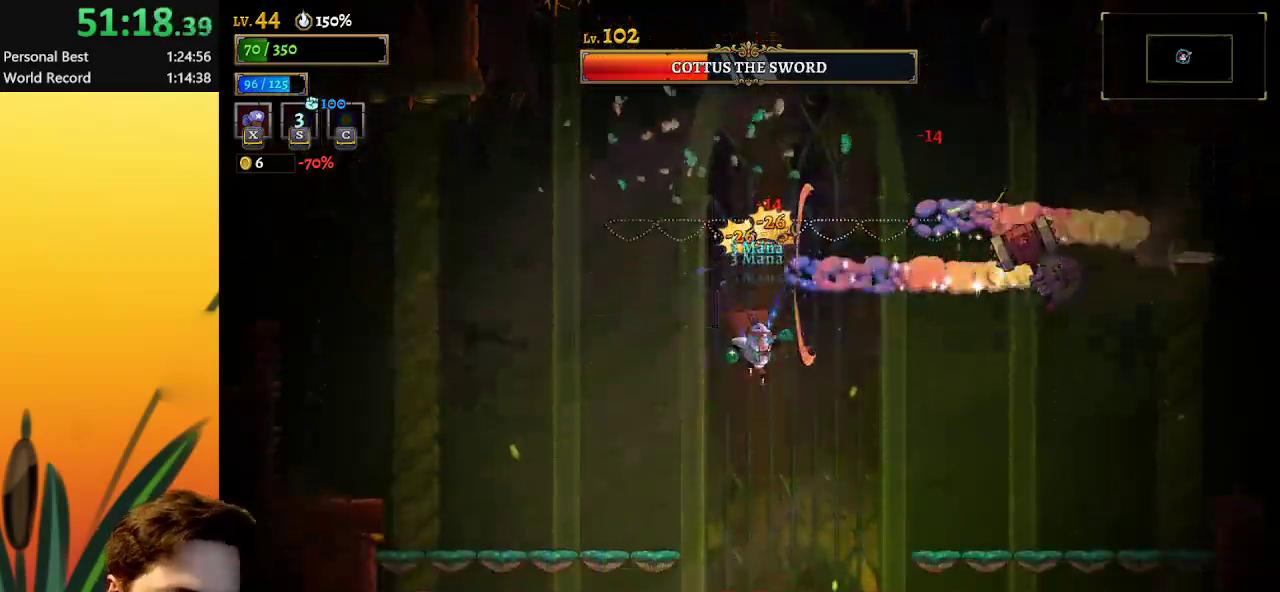
{"keys": [], "events": [[100, "right", "down"], [317, "right", "up"]]}
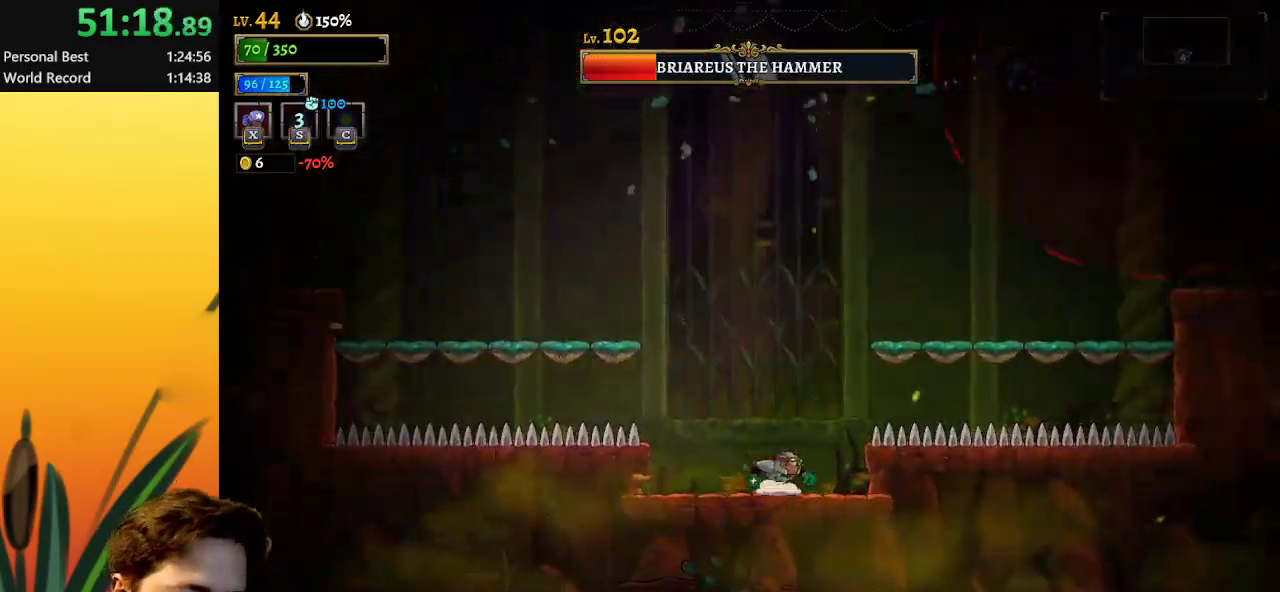
{"keys": ["left", "z"], "events": [[100, "z", "down"], [200, "right", "down"], [300, "right", "up"], [383, "left", "down"]]}
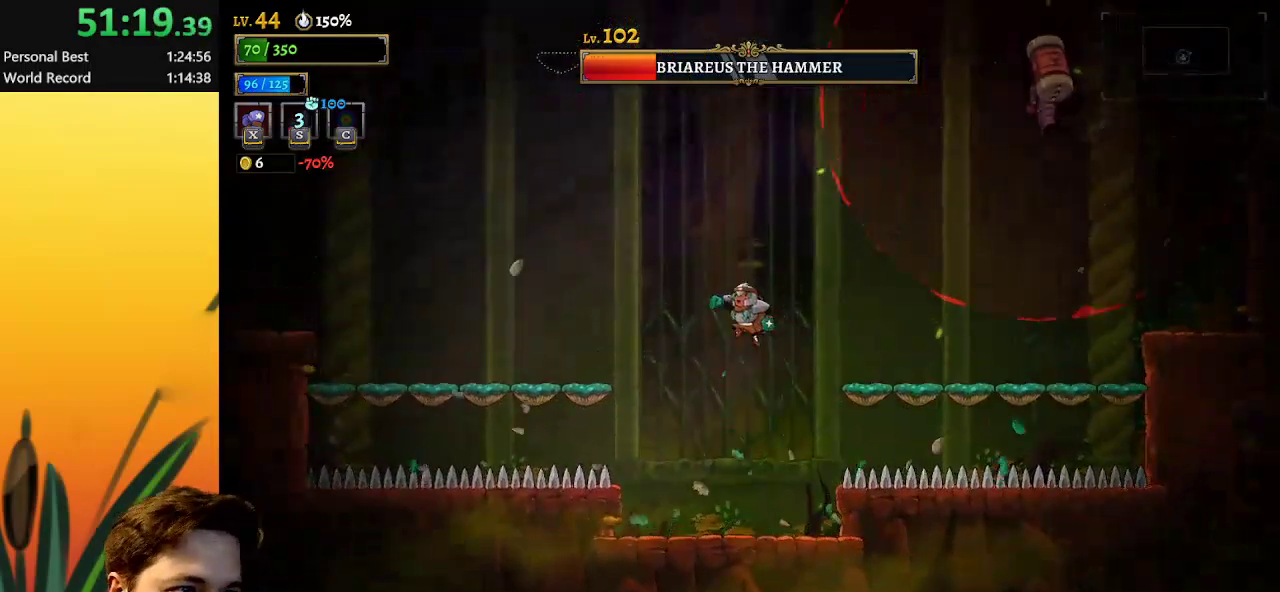
{"keys": ["left"], "events": [[33, "z", "up"], [67, "z", "down"], [217, "z", "up"]]}
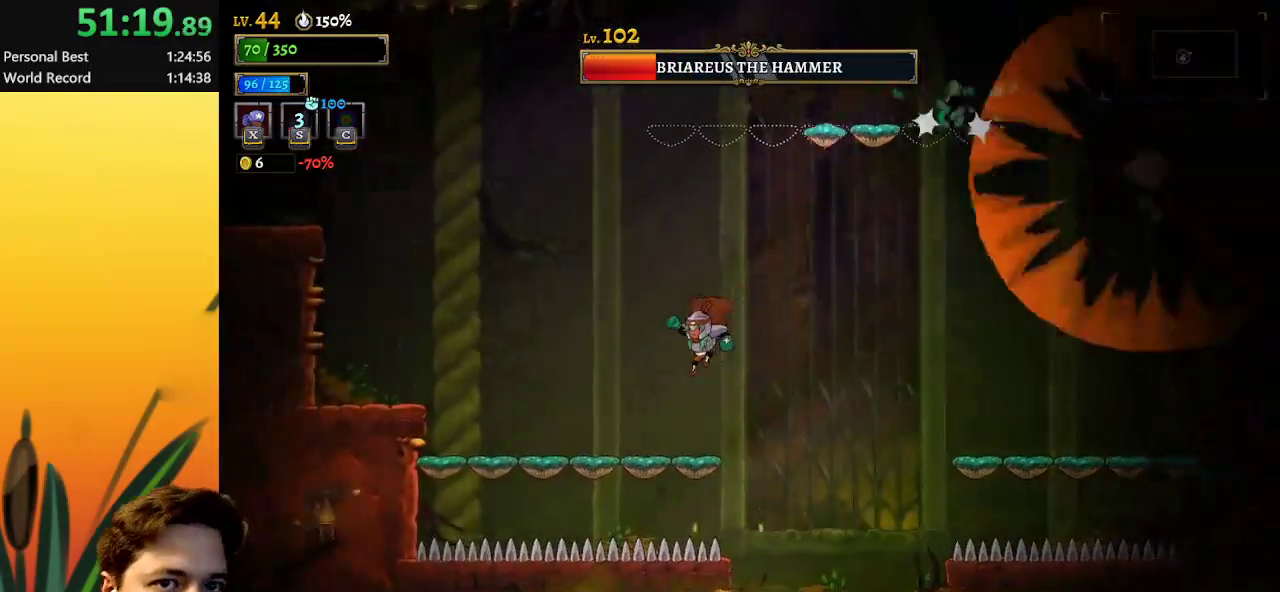
{"keys": ["left"], "events": [[233, "left", "up"], [467, "left", "down"]]}
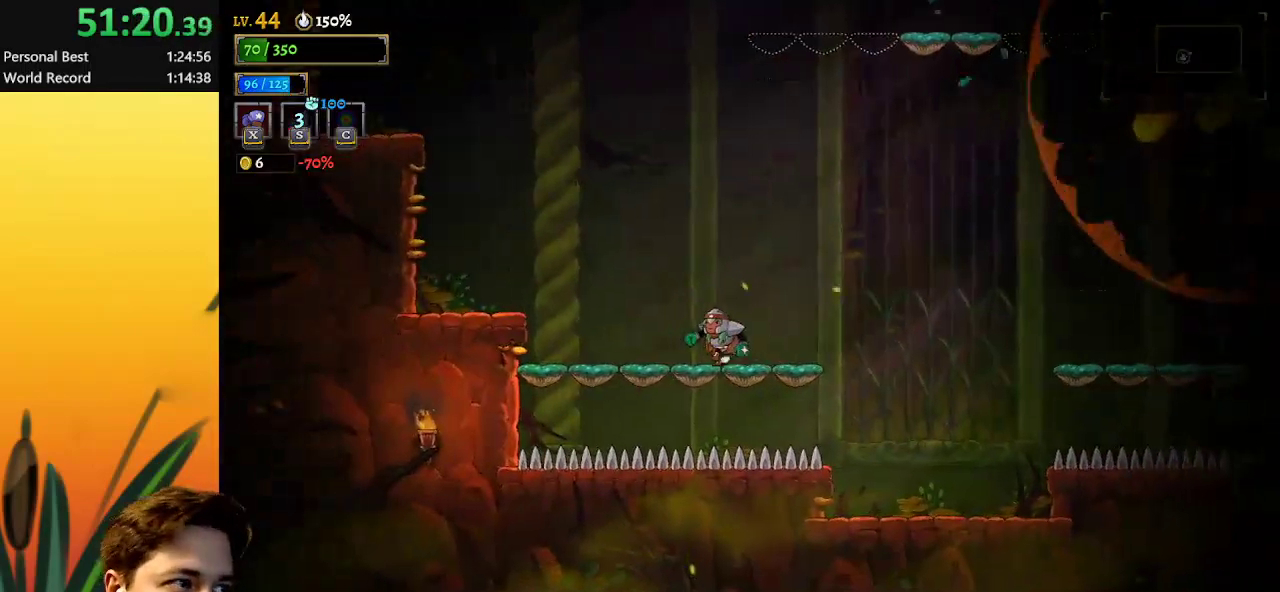
{"keys": ["left"], "events": [[283, "z", "down"], [400, "z", "up"]]}
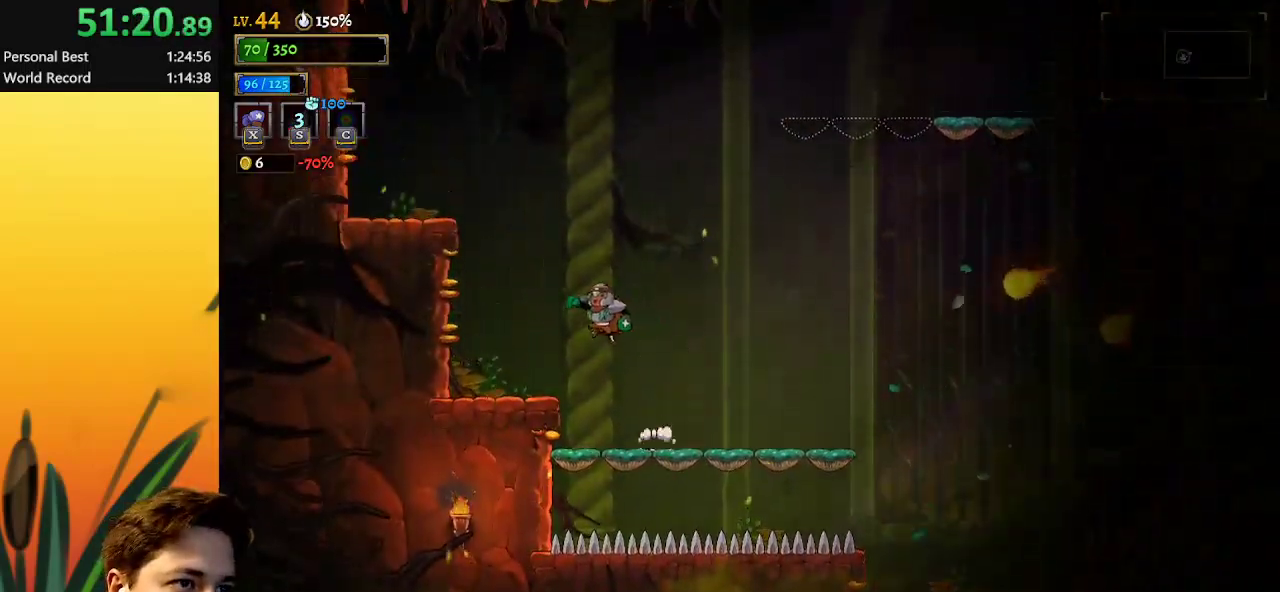
{"keys": ["z"], "events": [[283, "left", "up"], [367, "right", "down"], [417, "right", "up"], [467, "z", "down"]]}
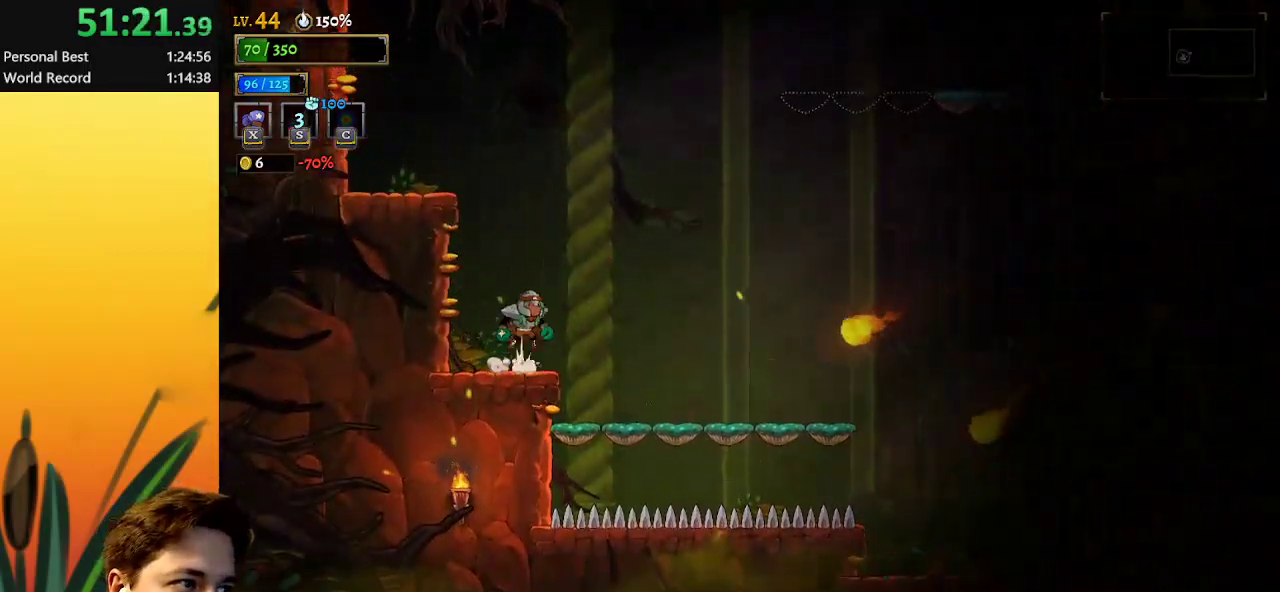
{"keys": ["left"], "events": [[250, "left", "down"], [433, "z", "up"]]}
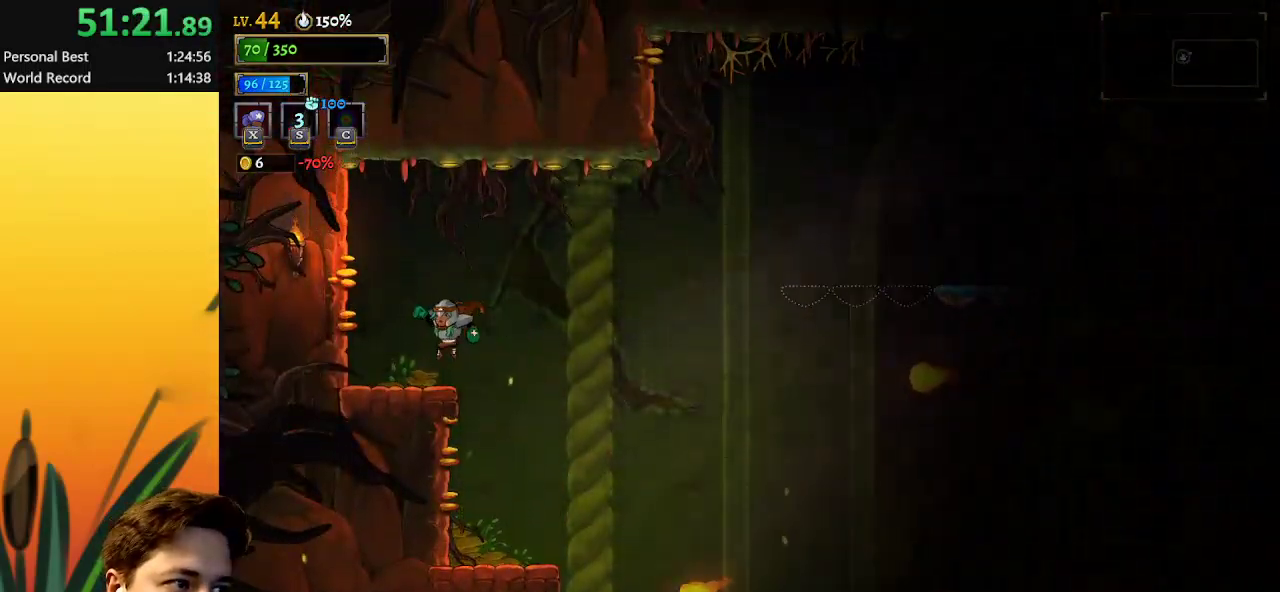
{"keys": ["right", "z"], "events": [[83, "left", "up"], [283, "right", "down"], [367, "z", "down"]]}